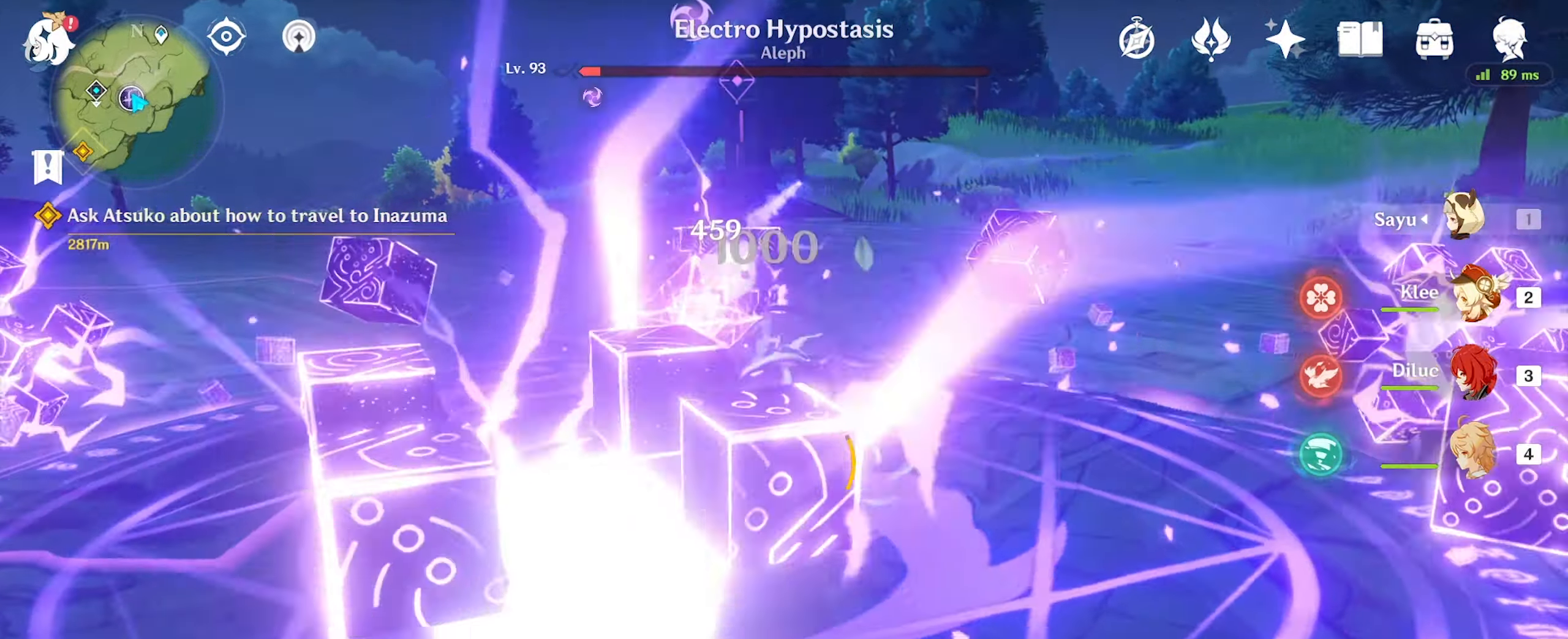
Gameplay with keyboard and mouse; each line is a JSON object with the keys and mouse buttons held at the frame after it. "events" lists presses ("down") and releases ("up") of ".", "/", "0", "1", "2", "3", "4", "5", "6", "7", "8", "9", "a", "alt_l", "alt_r", "b", "backslash", "backspace", "c", "caps_lock", "comma", "ctrl_l", "ctrl_r", "d", "e", "equals", "f", "g", "h", "i", "j", "k", "l", "lbracket", "m", "minus", "n", "o", "p", "q", "quote", "r", "rbracket", "return", "s", "semicolon", "shift_l", "shift_r", "space", "super_l", "super_r", "t", "tab", "tilde", "u", "v", "w", "x", "y", "z", "mouse_left" and "mouse_right" between this image and that frame as [ms after this image, input, new state], when the widget could be followed in between. "mouse_left", "mouse_right" = the "left", "right" buttons of the "mouse" list. No other keys are recorded. Mouse movement is not recorded.
{"keys": ["a"], "mouse": [], "events": [[34, "w", "up"], [400, "mouse_right", "down"], [467, "mouse_right", "up"]]}
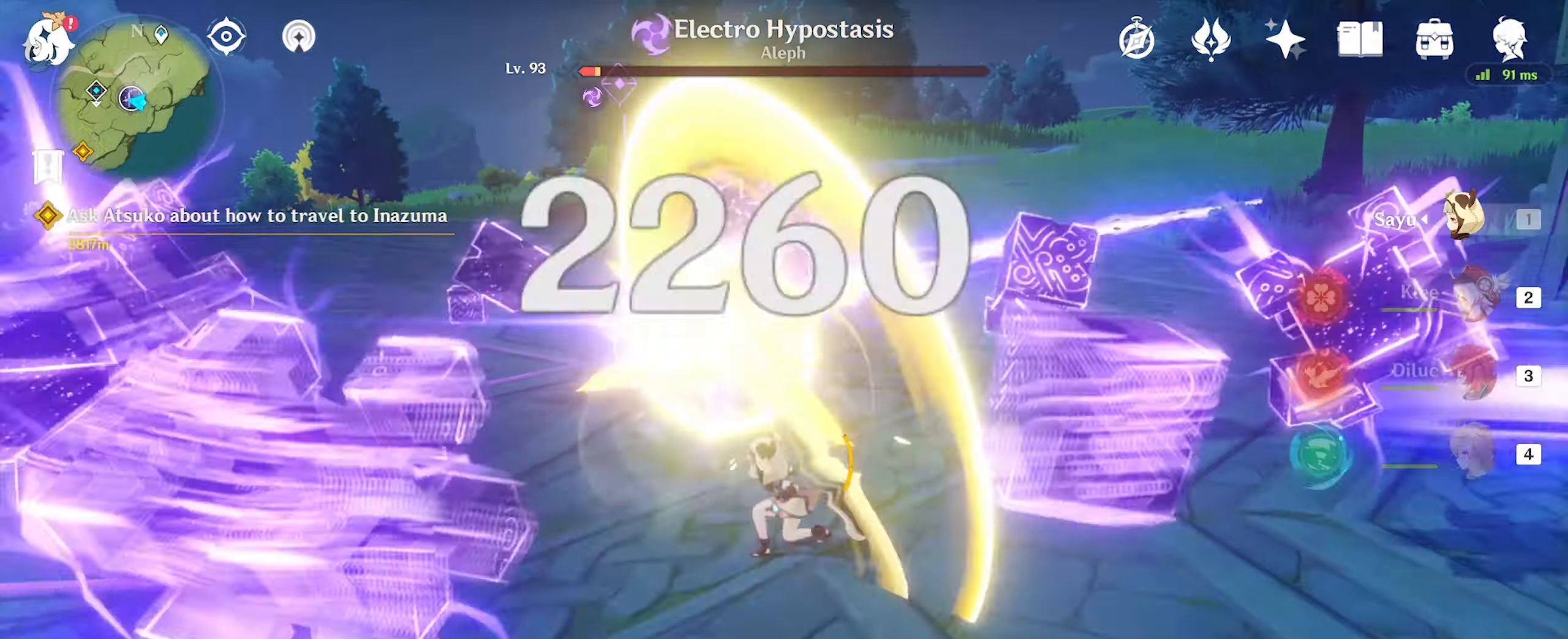
{"keys": ["d", "w"], "mouse": [], "events": [[200, "a", "up"], [200, "w", "down"], [267, "d", "down"], [300, "mouse_left", "down"], [334, "mouse_left", "up"]]}
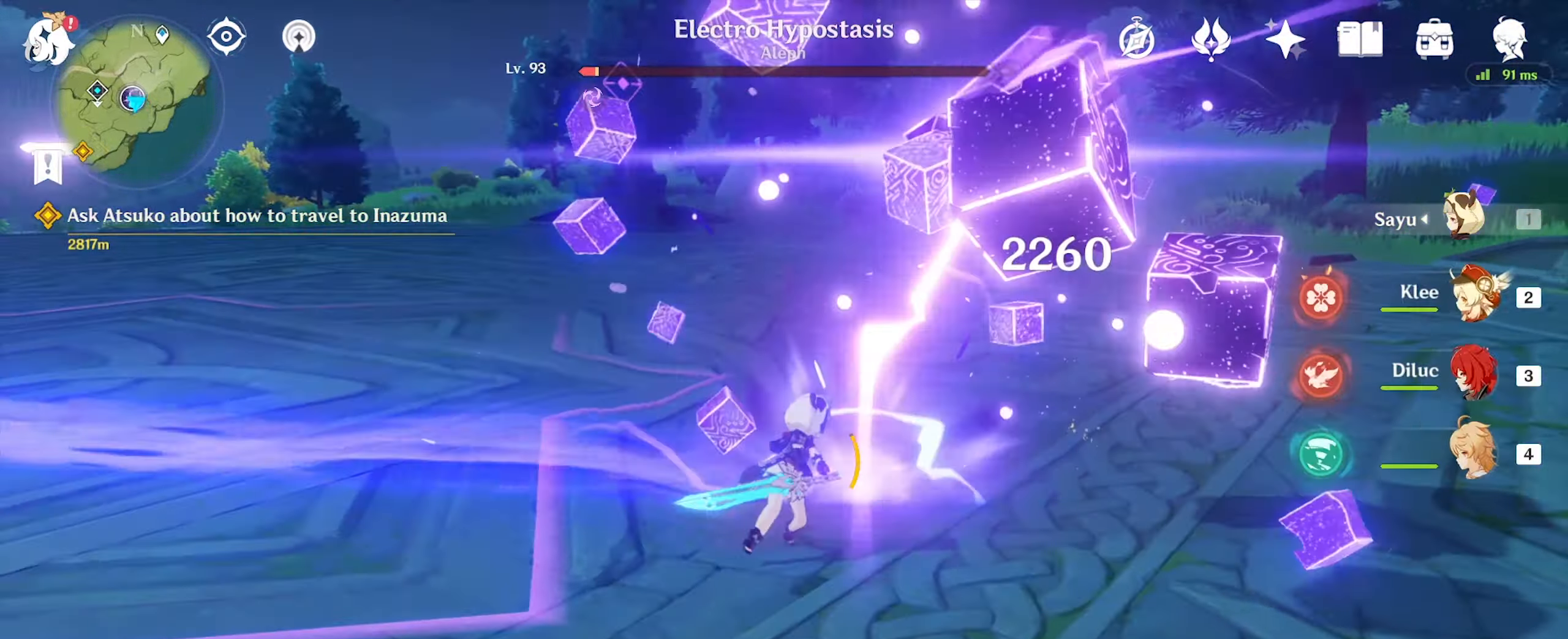
{"keys": ["d", "w"], "mouse": [], "events": [[134, "d", "up"], [400, "d", "down"]]}
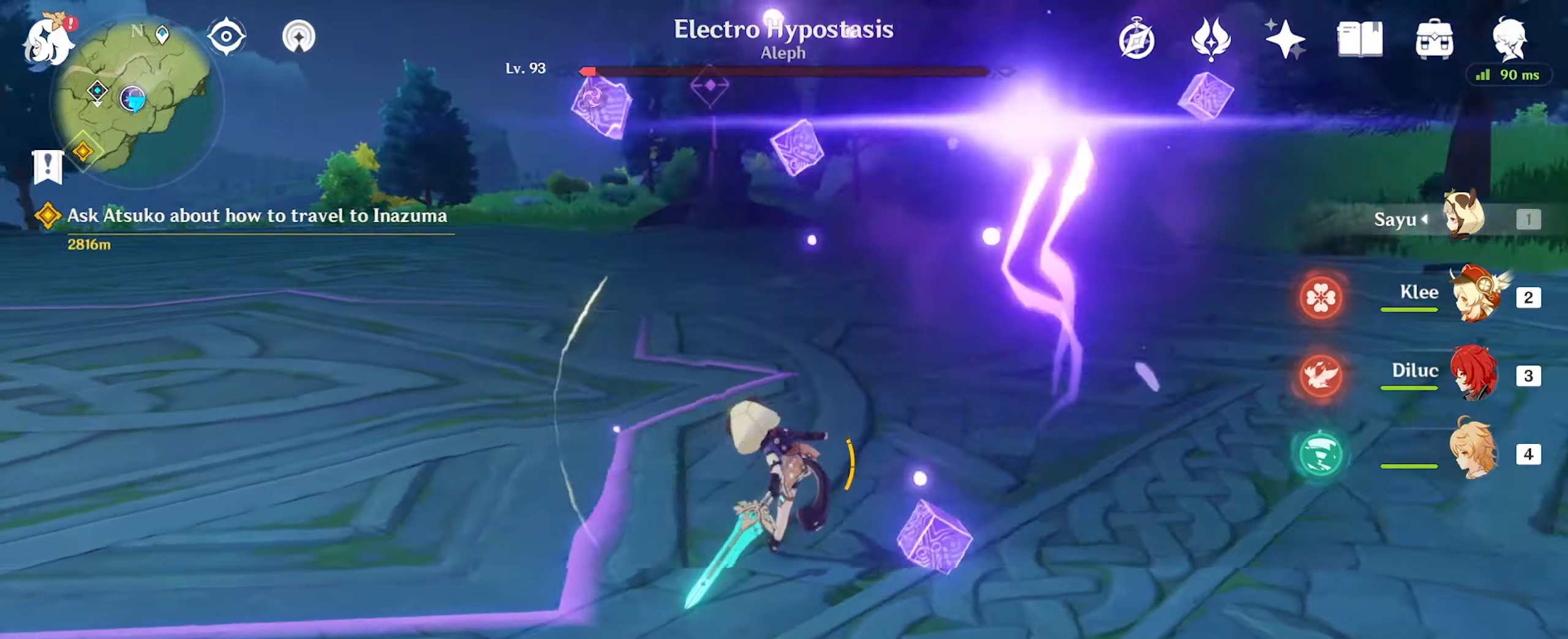
{"keys": ["d", "w"], "mouse": [], "events": [[34, "w", "up"], [300, "mouse_right", "down"], [334, "w", "down"], [400, "mouse_right", "up"]]}
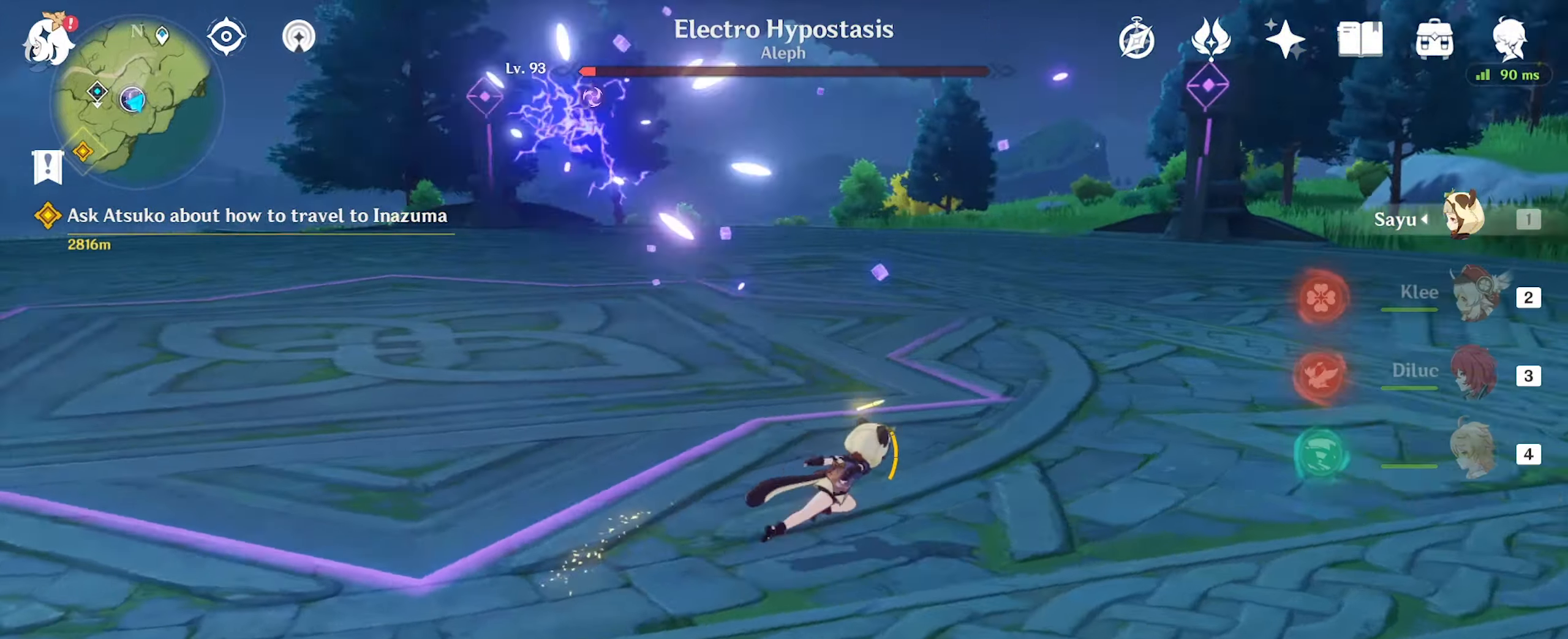
{"keys": ["d", "w"], "mouse": [], "events": []}
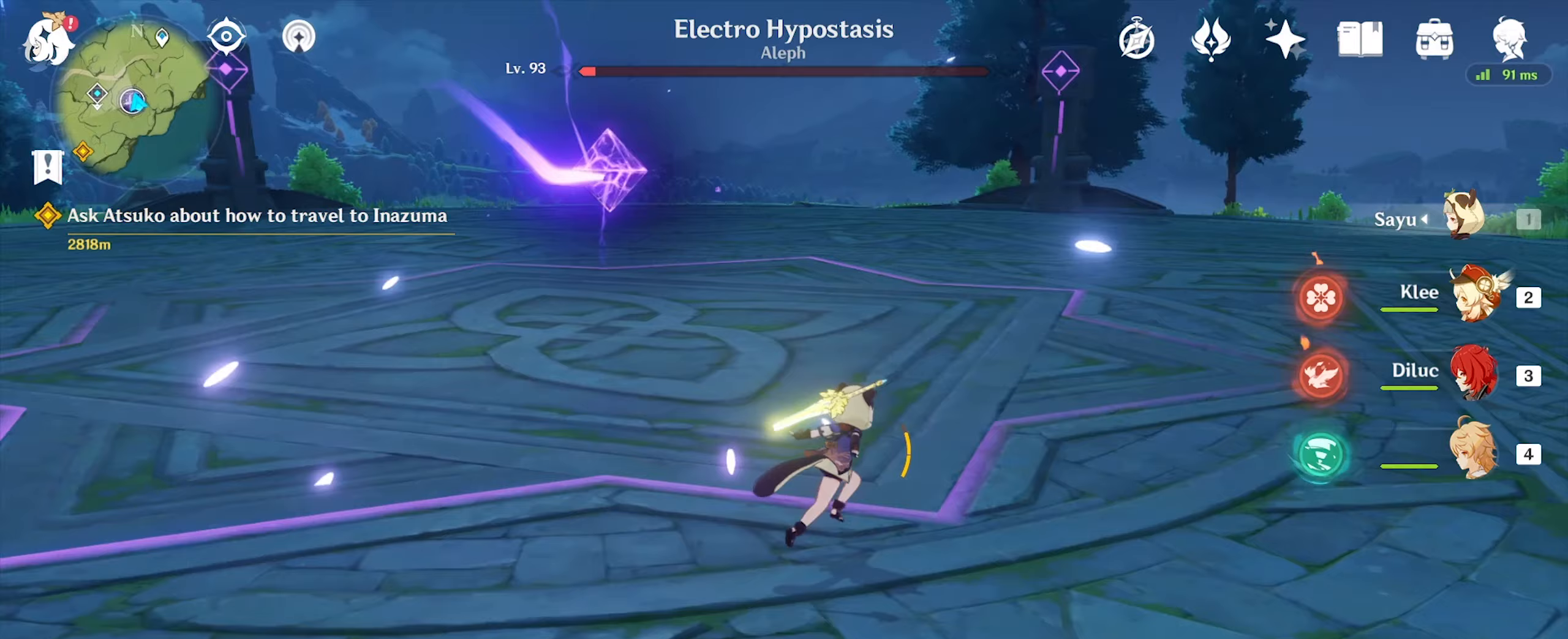
{"keys": ["d"], "mouse": [], "events": [[33, "w", "up"]]}
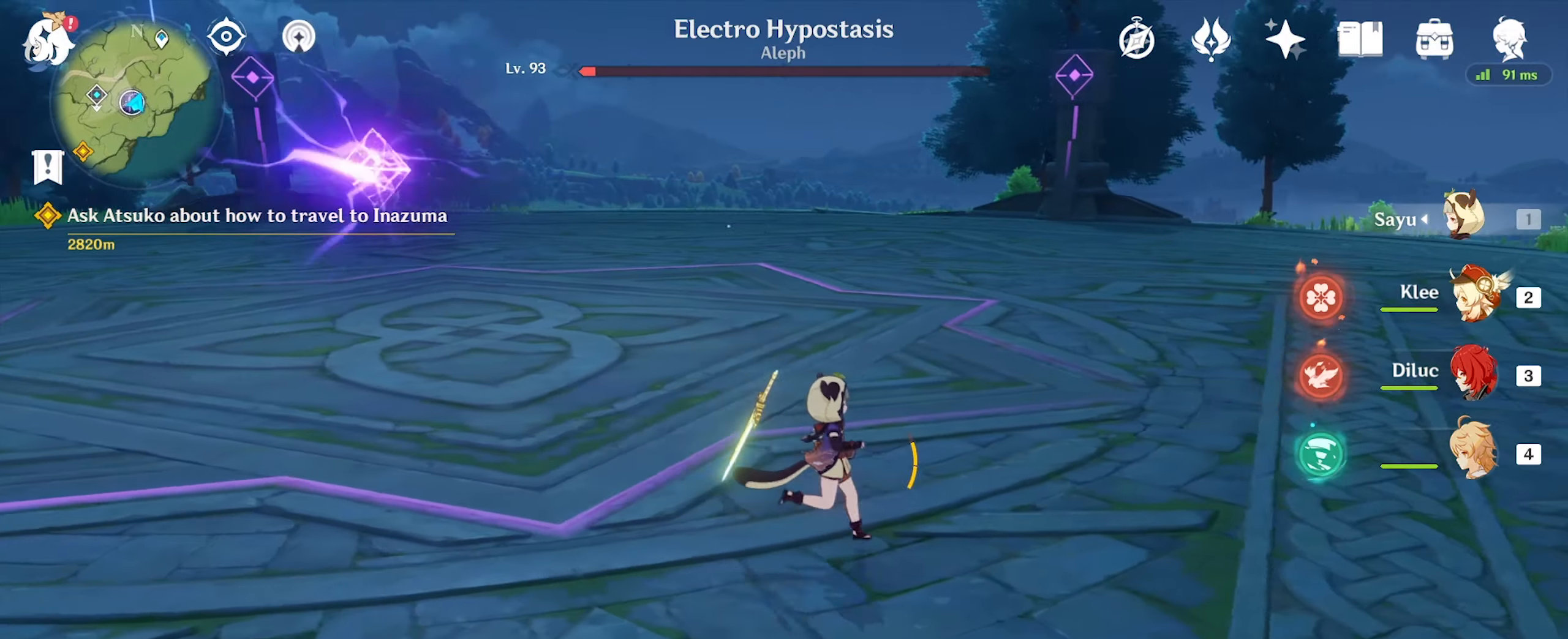
{"keys": ["d"], "mouse": [], "events": []}
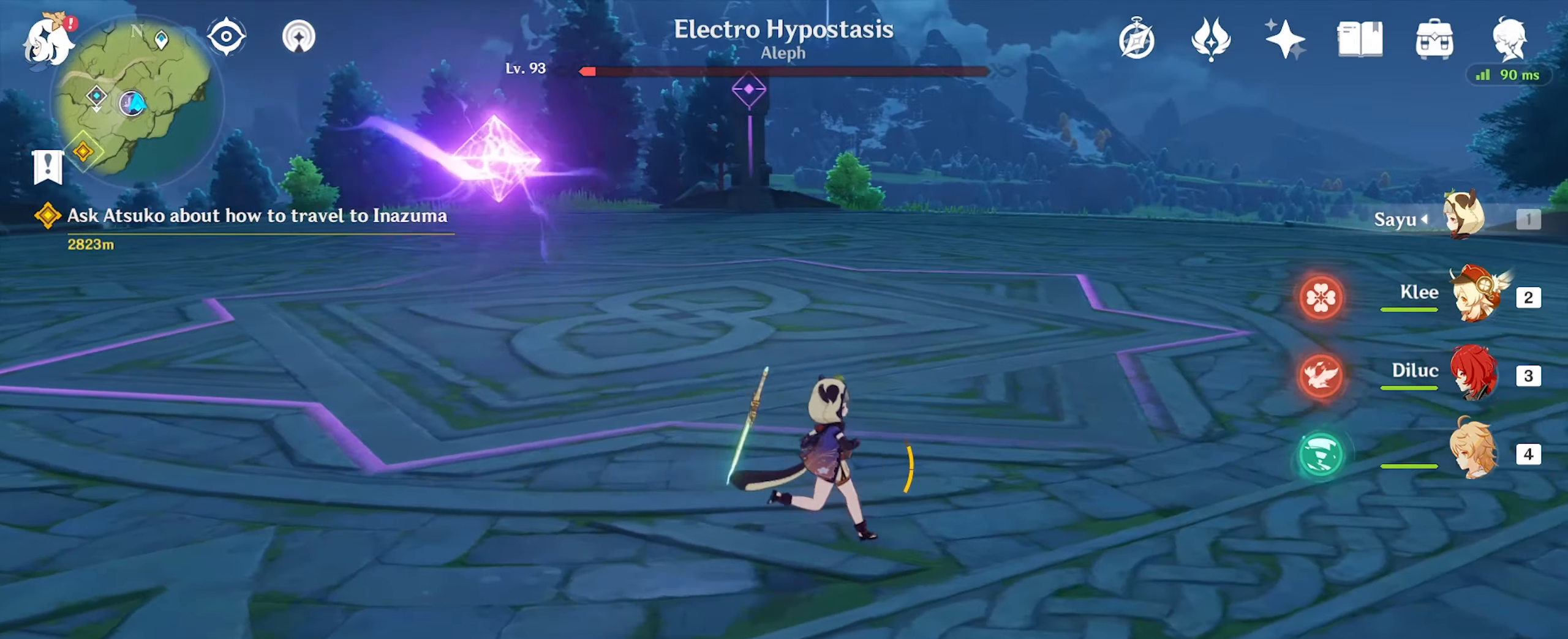
{"keys": ["d", "w"], "mouse": [], "events": [[233, "w", "down"]]}
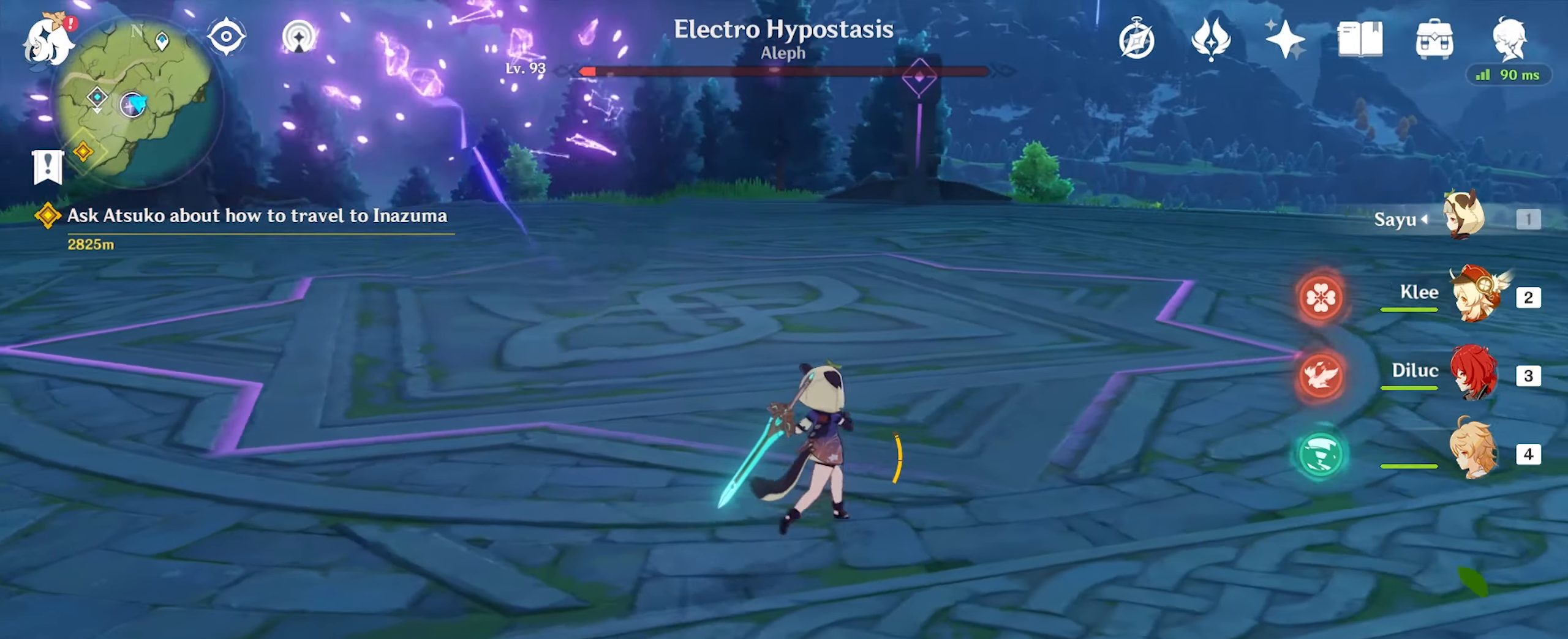
{"keys": ["d", "w"], "mouse": [], "events": []}
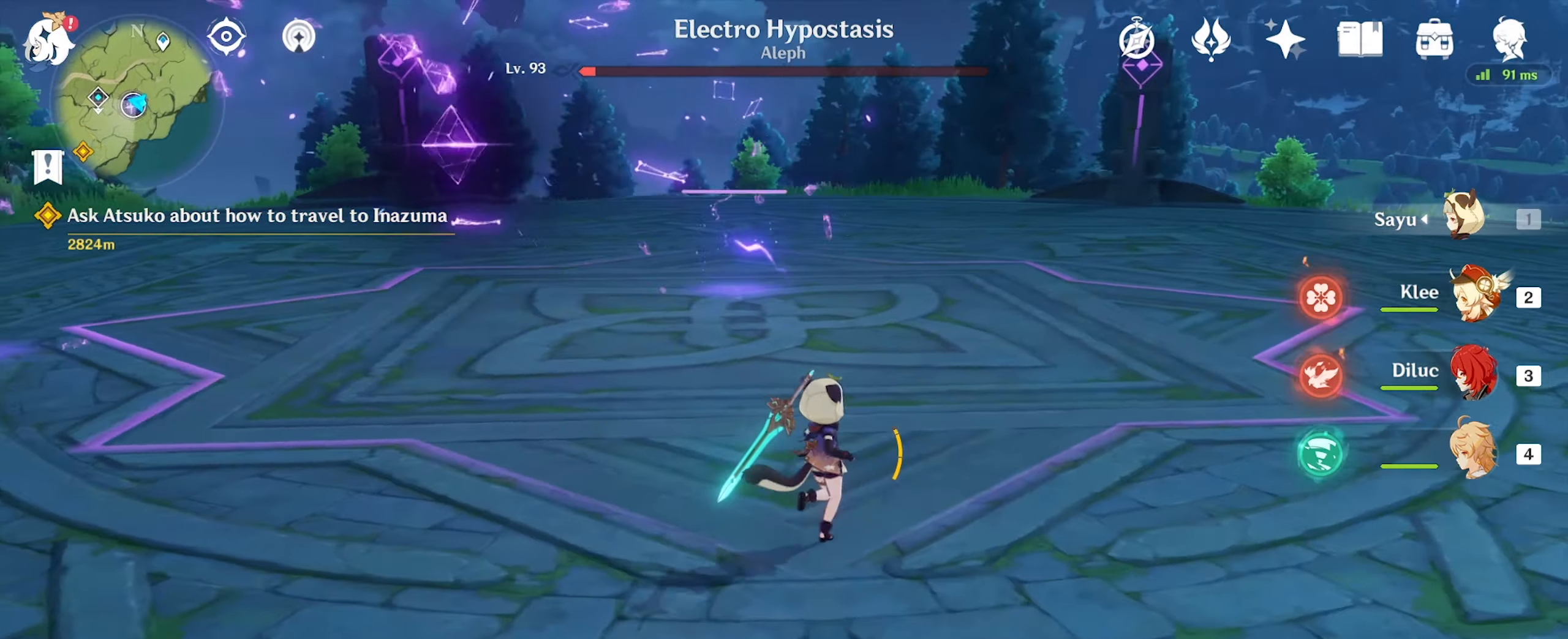
{"keys": ["w"], "mouse": [], "events": [[133, "d", "up"], [133, "mouse_right", "down"], [167, "mouse_right", "up"]]}
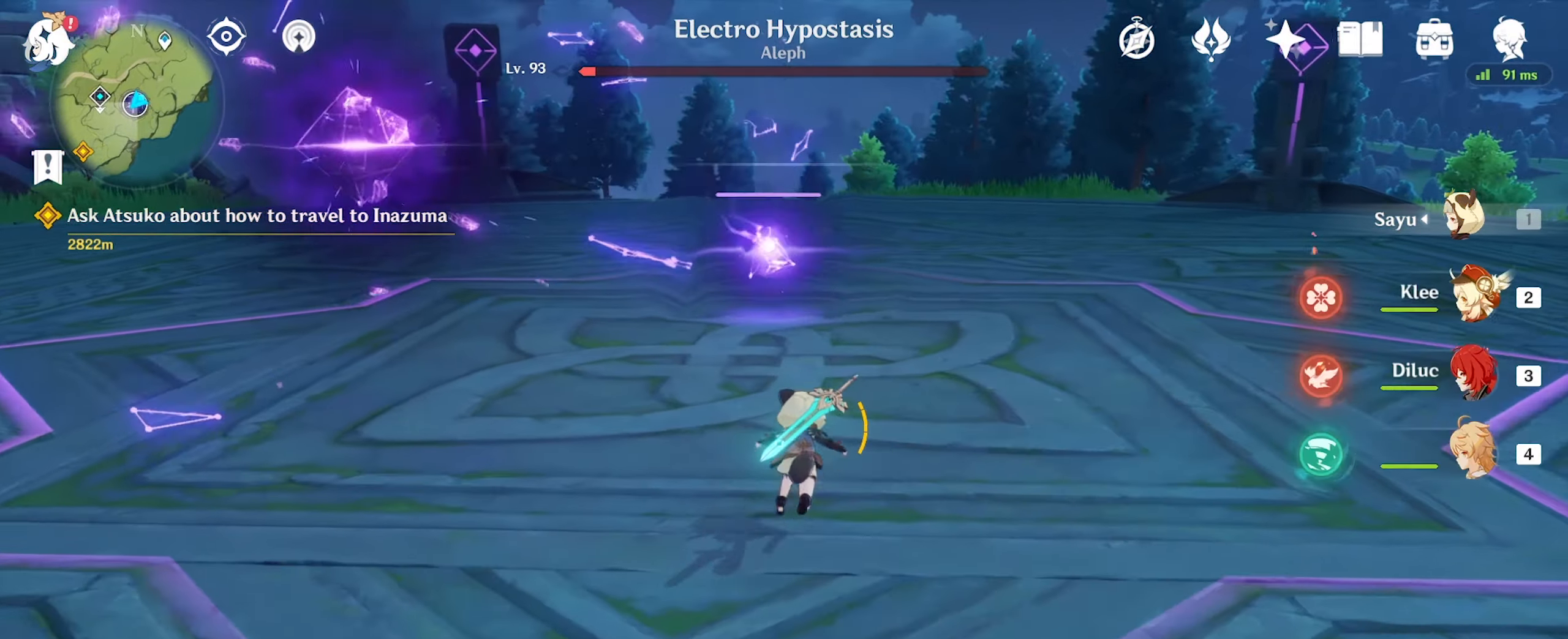
{"keys": ["e", "w"], "mouse": [], "events": [[33, "mouse_right", "down"], [133, "mouse_right", "up"], [400, "e", "down"]]}
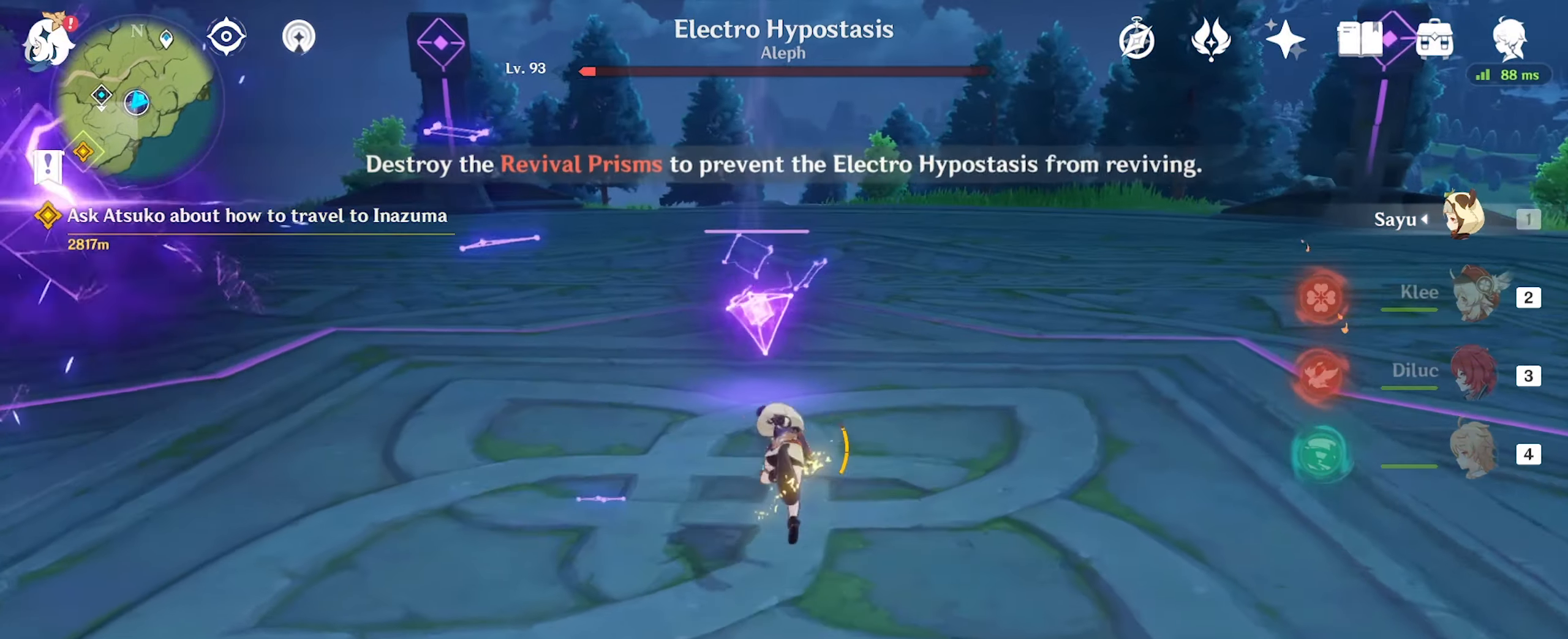
{"keys": ["a", "e", "w"], "mouse": [], "events": [[400, "a", "down"]]}
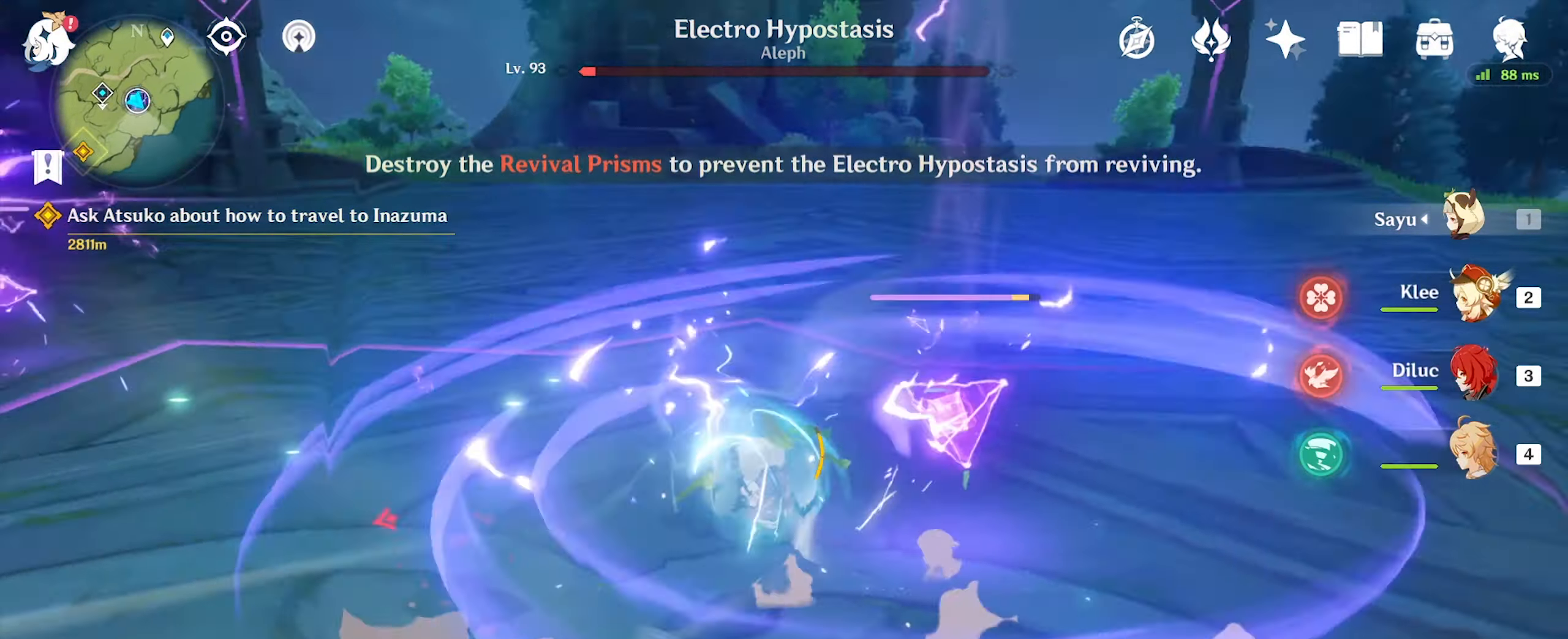
{"keys": ["e", "w"], "mouse": [], "events": [[300, "a", "up"]]}
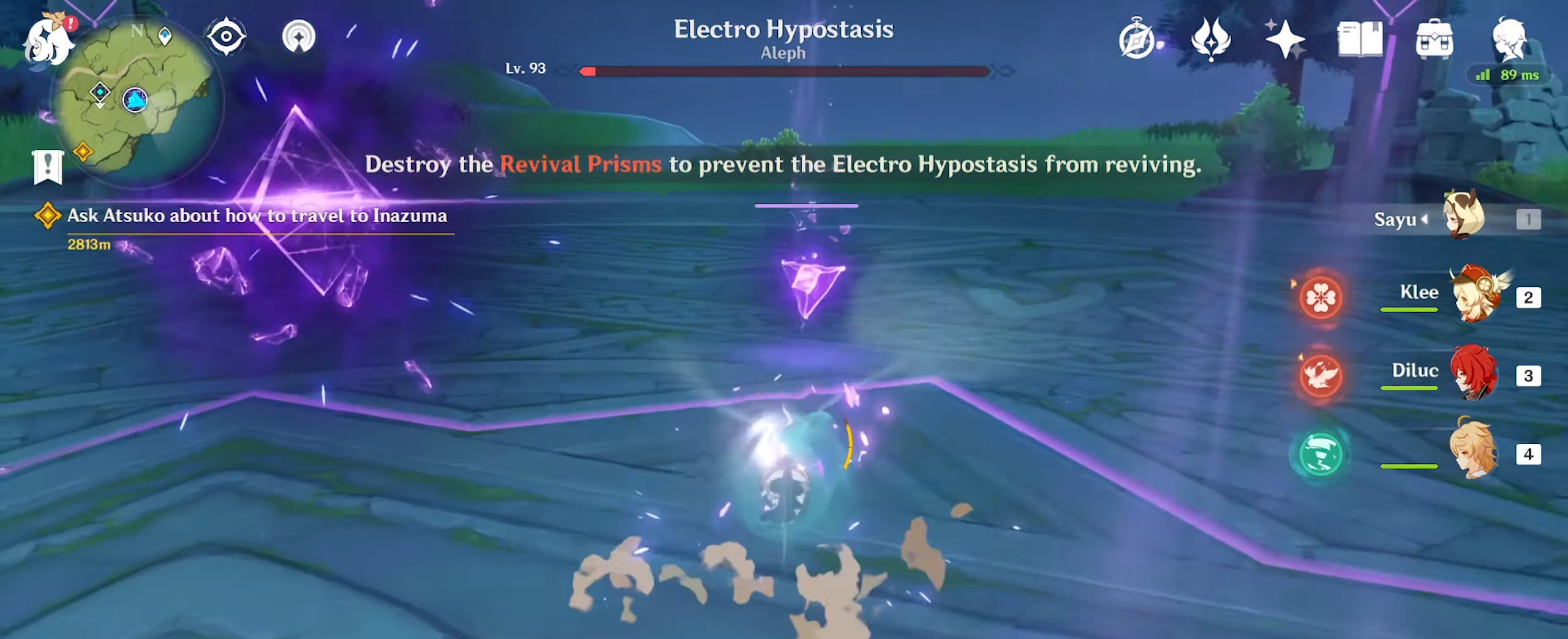
{"keys": ["d", "e", "w"], "mouse": [], "events": [[400, "d", "down"]]}
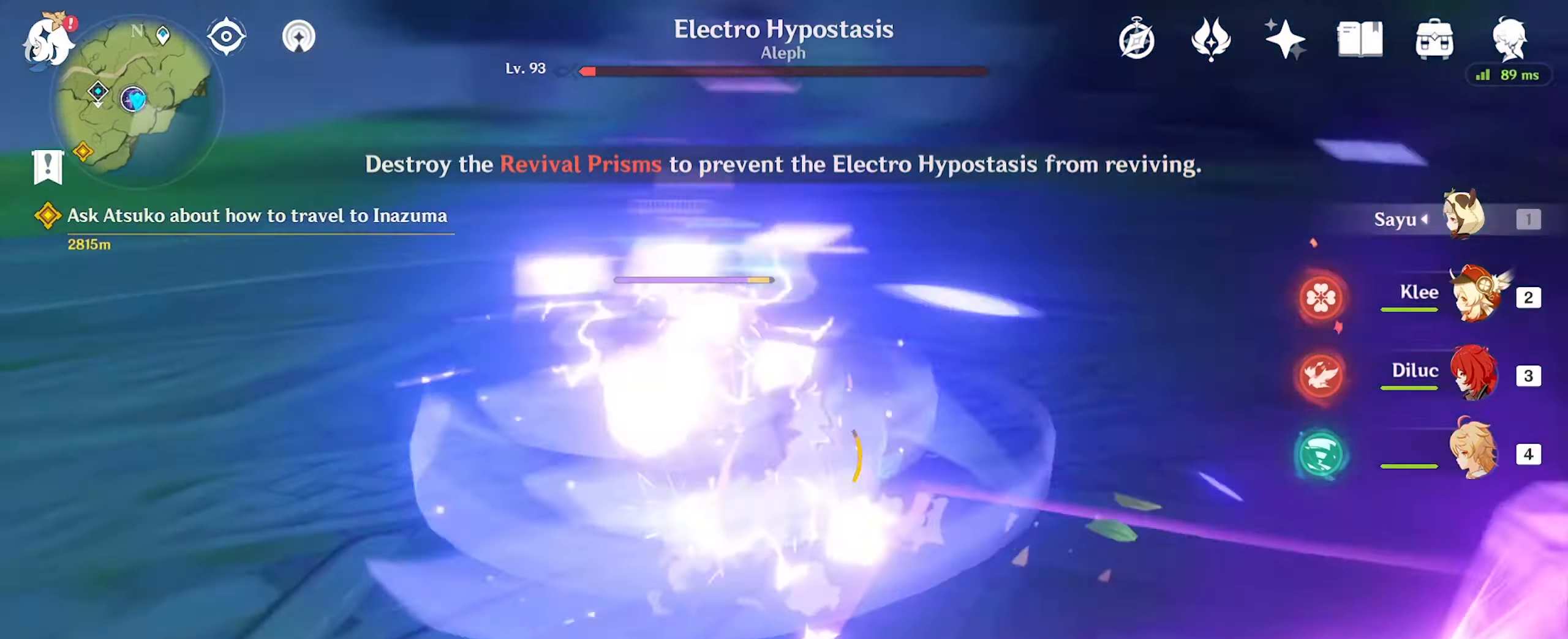
{"keys": ["e", "w"], "mouse": [], "events": [[367, "d", "up"]]}
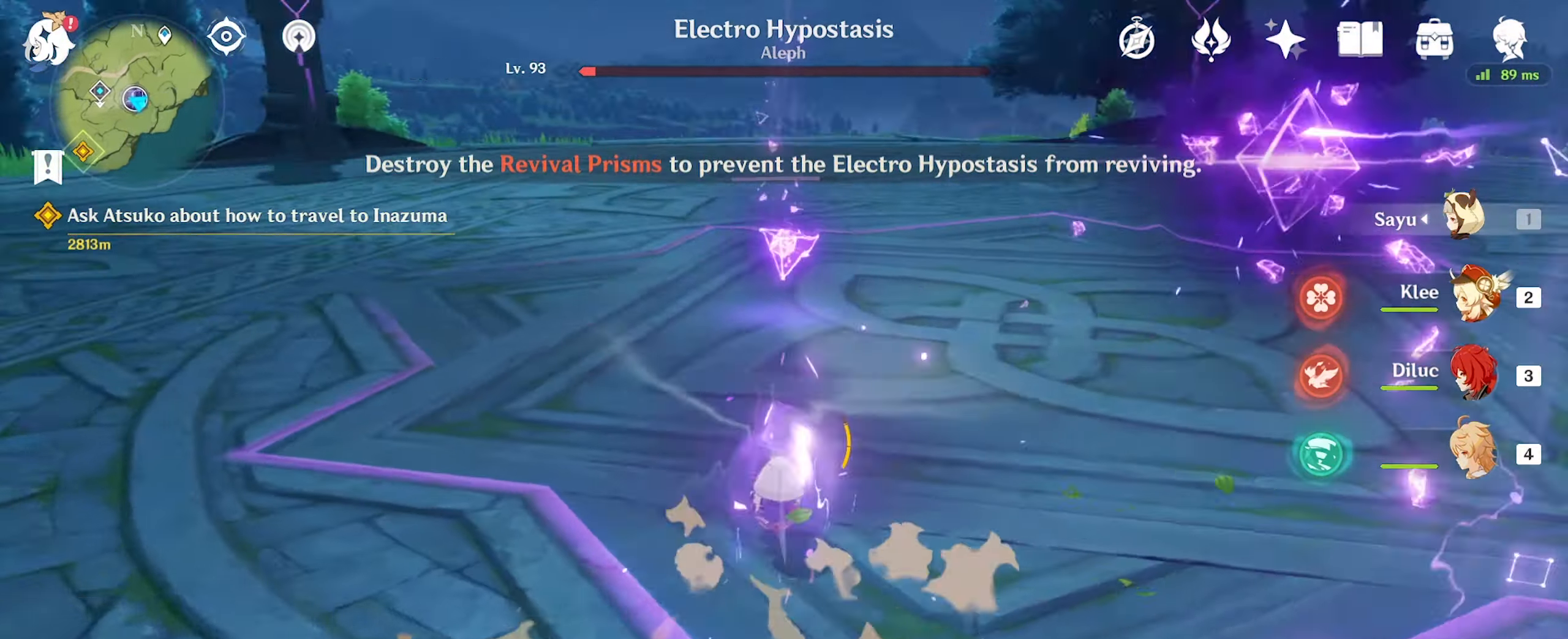
{"keys": ["e", "w"], "mouse": [], "events": []}
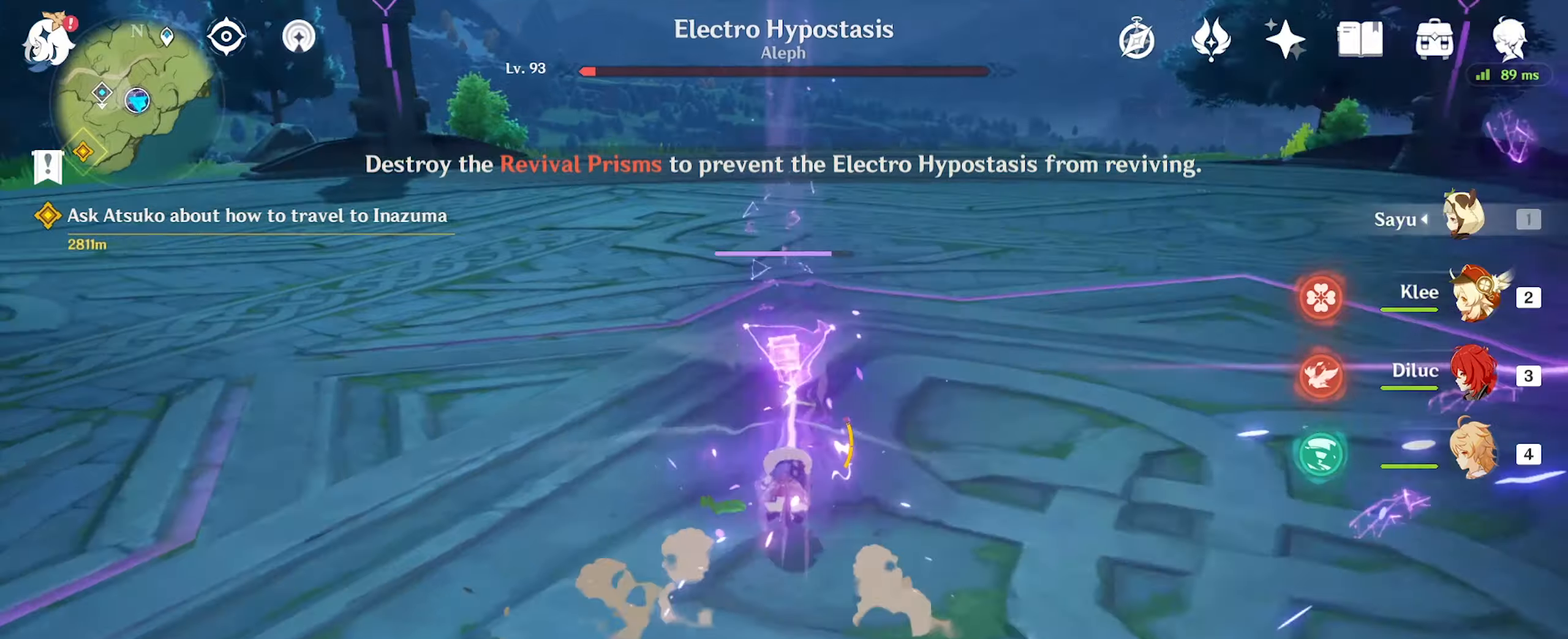
{"keys": ["a", "e", "w"], "mouse": [], "events": [[66, "a", "down"]]}
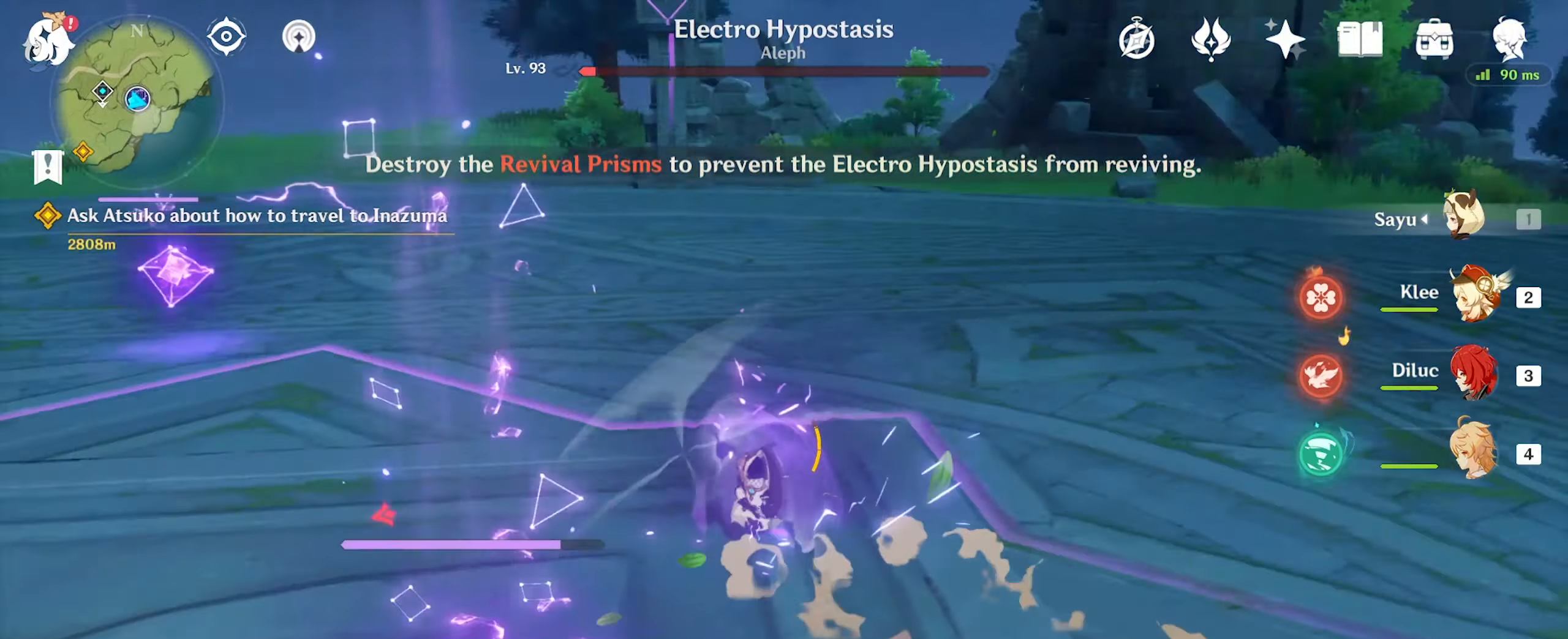
{"keys": ["a", "e", "w"], "mouse": [], "events": [[266, "a", "up"], [333, "a", "down"]]}
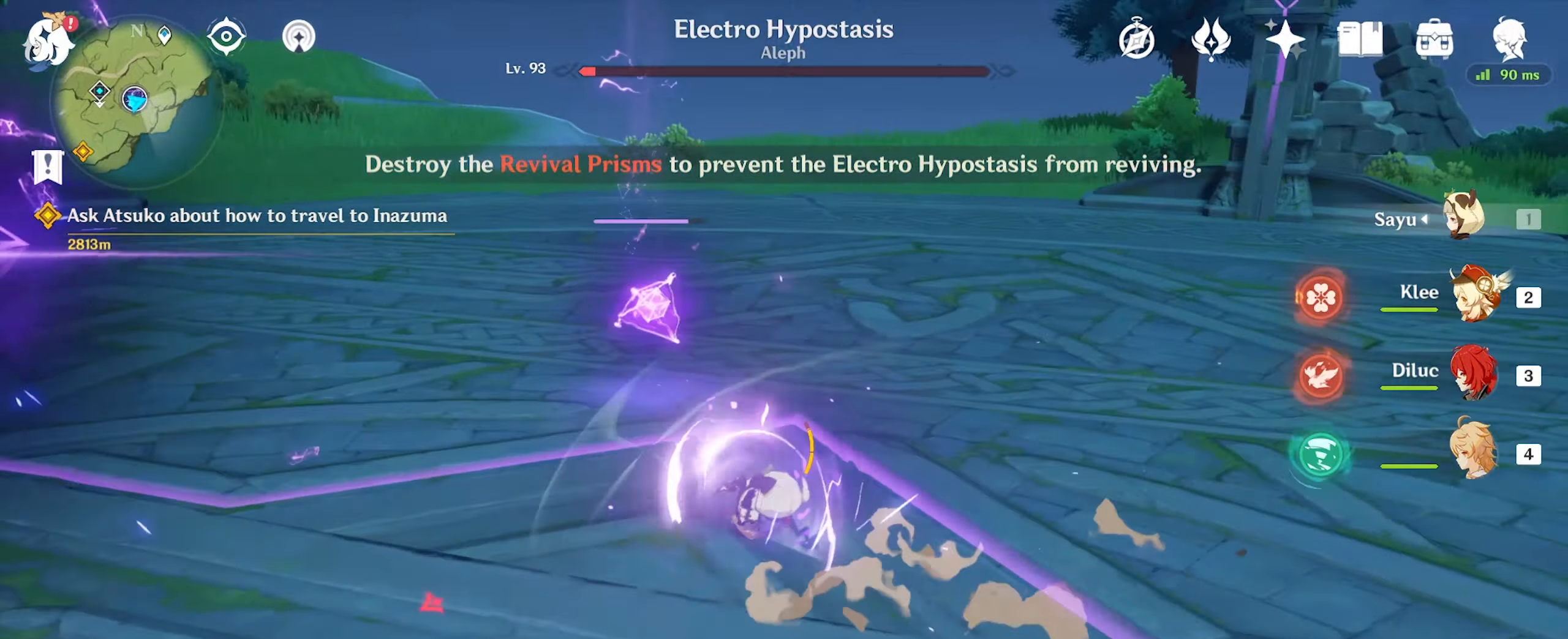
{"keys": ["d", "e", "w"], "mouse": [], "events": [[166, "a", "up"], [500, "d", "down"]]}
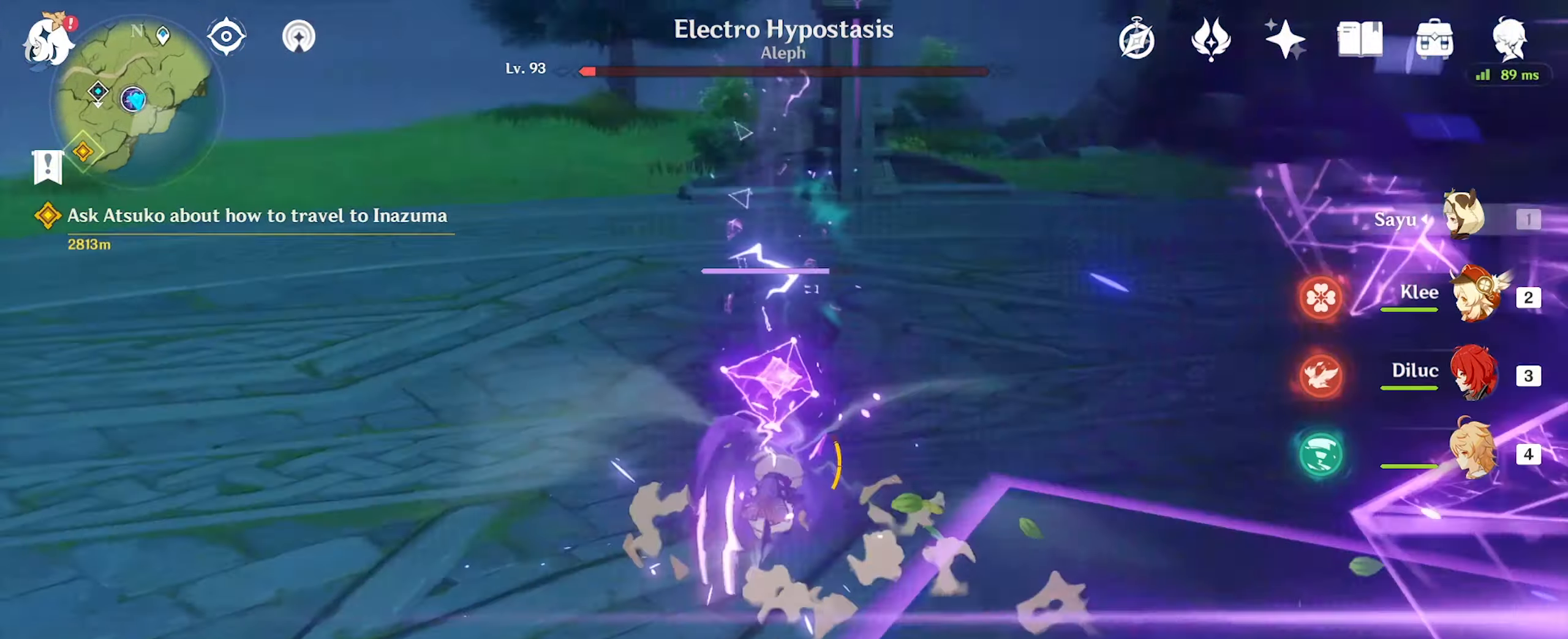
{"keys": ["d", "e", "w"], "mouse": [], "events": []}
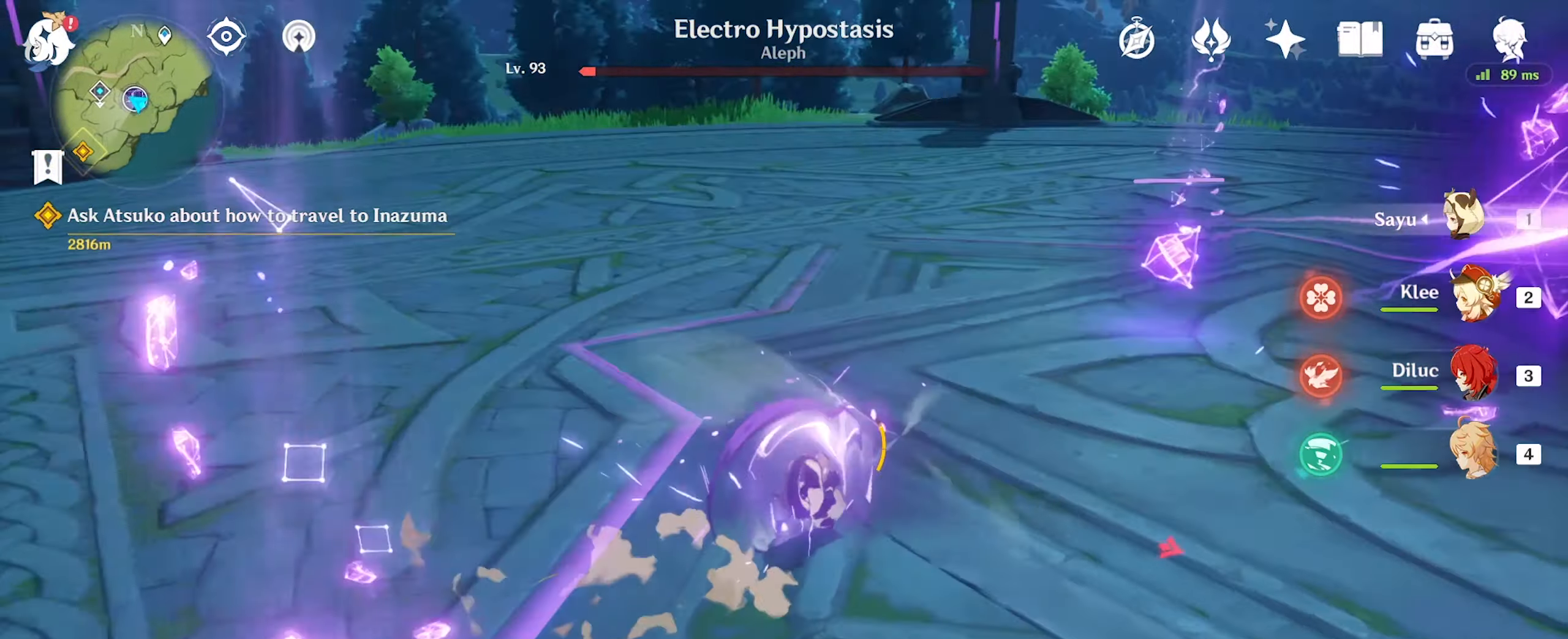
{"keys": ["d", "e", "w"], "mouse": [], "events": []}
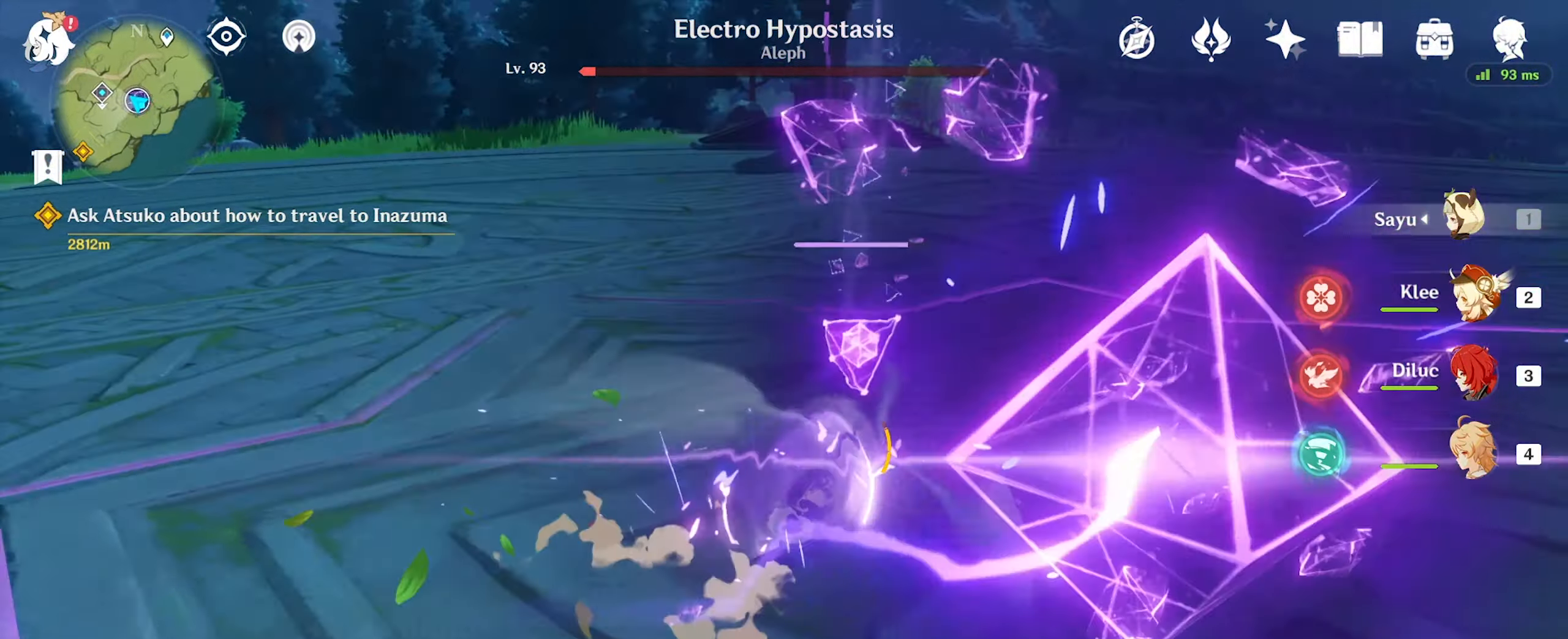
{"keys": ["a", "e"], "mouse": [], "events": [[166, "d", "up"], [200, "a", "down"], [400, "w", "up"]]}
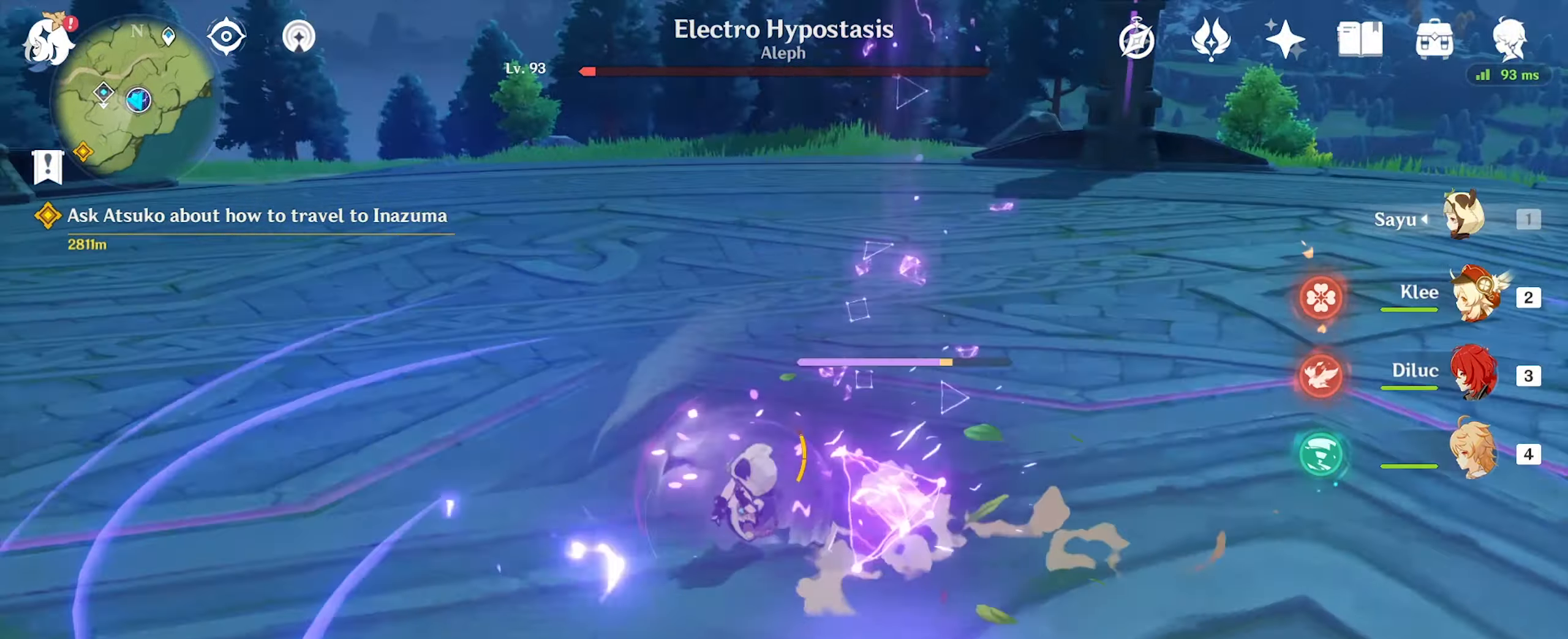
{"keys": ["e", "w"], "mouse": [], "events": [[33, "s", "down"], [133, "a", "up"], [133, "d", "down"], [266, "s", "up"], [433, "d", "up"], [433, "w", "down"]]}
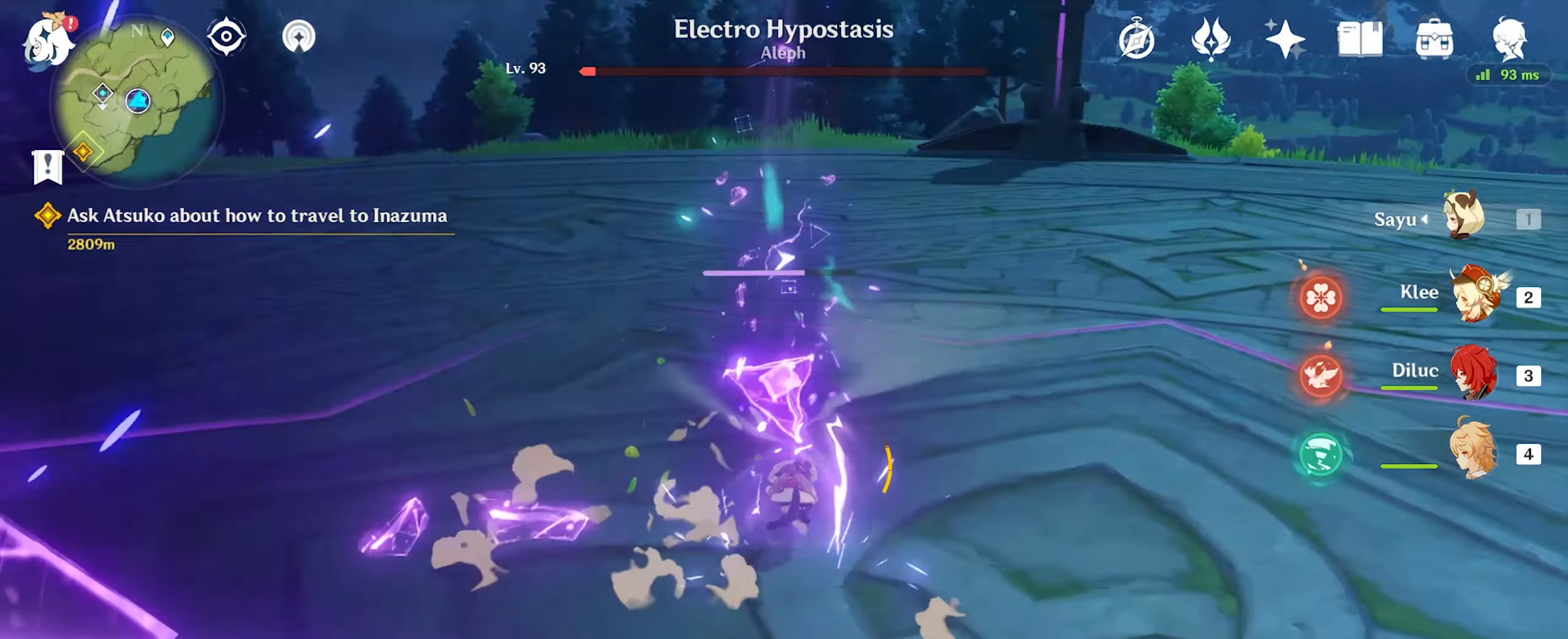
{"keys": ["d", "e"], "mouse": [], "events": [[66, "a", "down"], [166, "w", "up"], [266, "s", "down"], [333, "a", "up"], [333, "d", "down"], [433, "s", "up"]]}
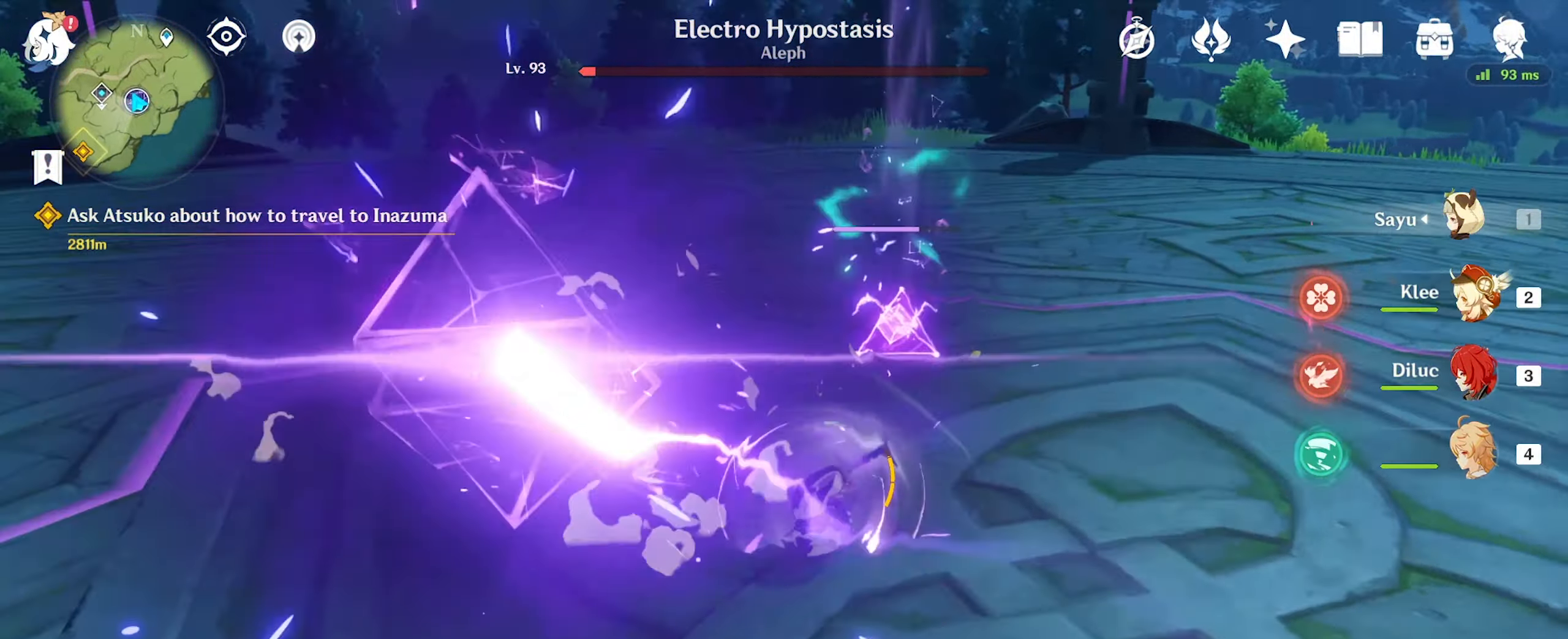
{"keys": ["a", "e", "s"], "mouse": [], "events": [[66, "w", "down"], [100, "d", "up"], [300, "a", "down"], [433, "w", "up"], [500, "s", "down"]]}
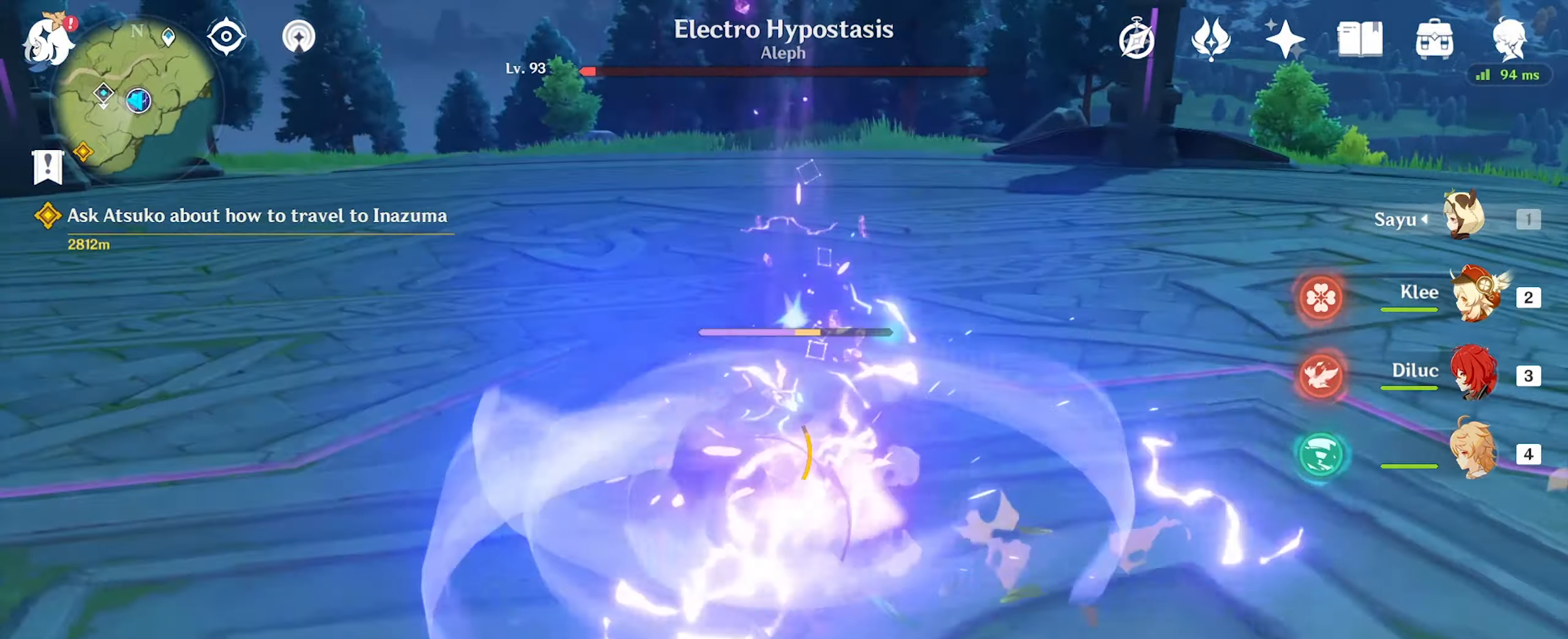
{"keys": ["e", "w"], "mouse": [], "events": [[133, "a", "up"], [133, "d", "down"], [300, "s", "up"], [433, "w", "down"], [466, "d", "up"]]}
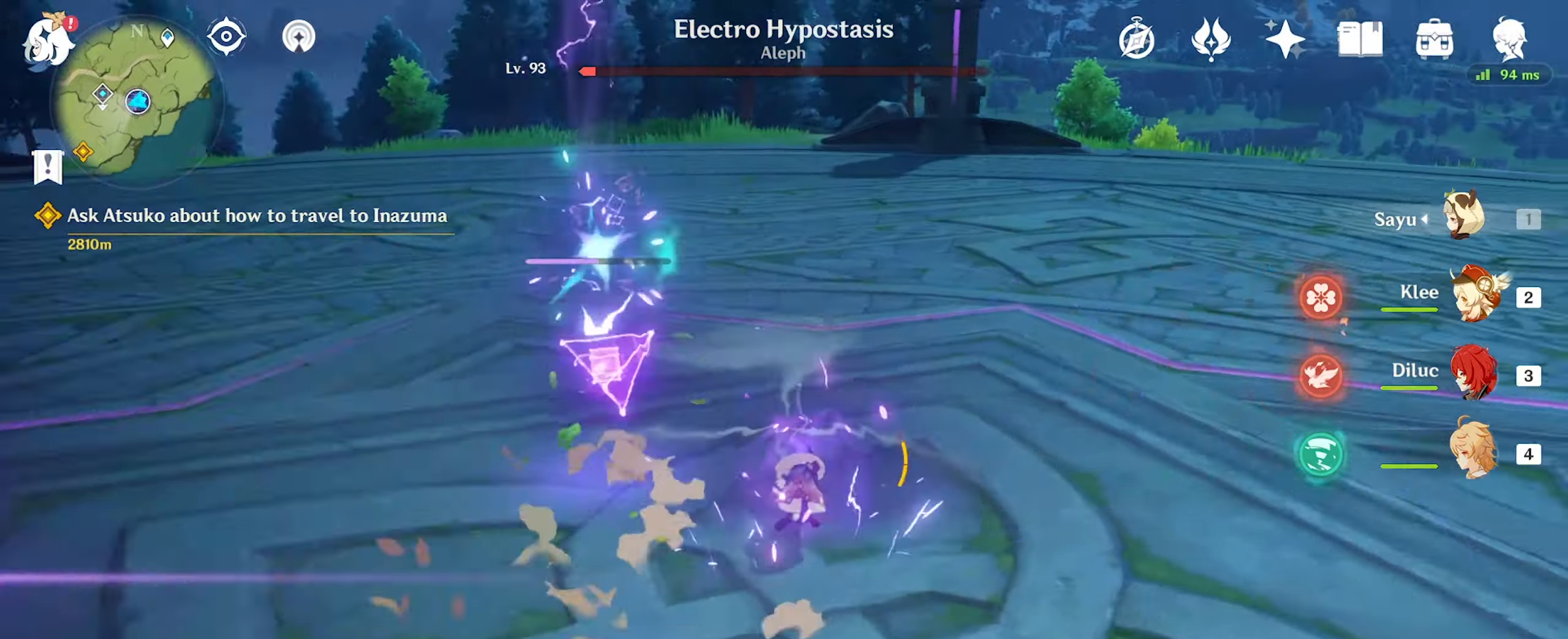
{"keys": ["d", "e"], "mouse": [], "events": [[66, "a", "down"], [200, "w", "up"], [267, "s", "down"], [367, "d", "down"], [400, "a", "up"], [500, "s", "up"]]}
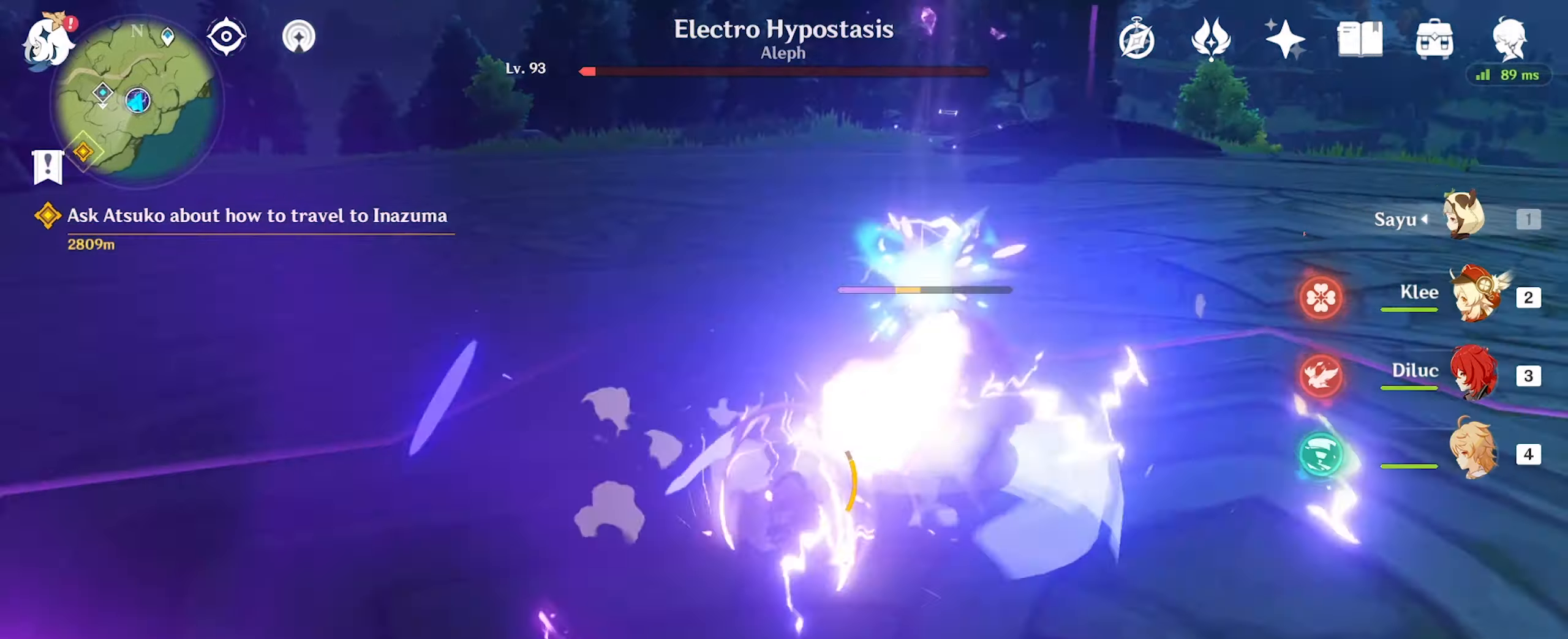
{"keys": ["a", "e", "s"], "mouse": [], "events": [[200, "w", "down"], [234, "d", "up"], [267, "a", "down"], [400, "w", "up"], [500, "s", "down"]]}
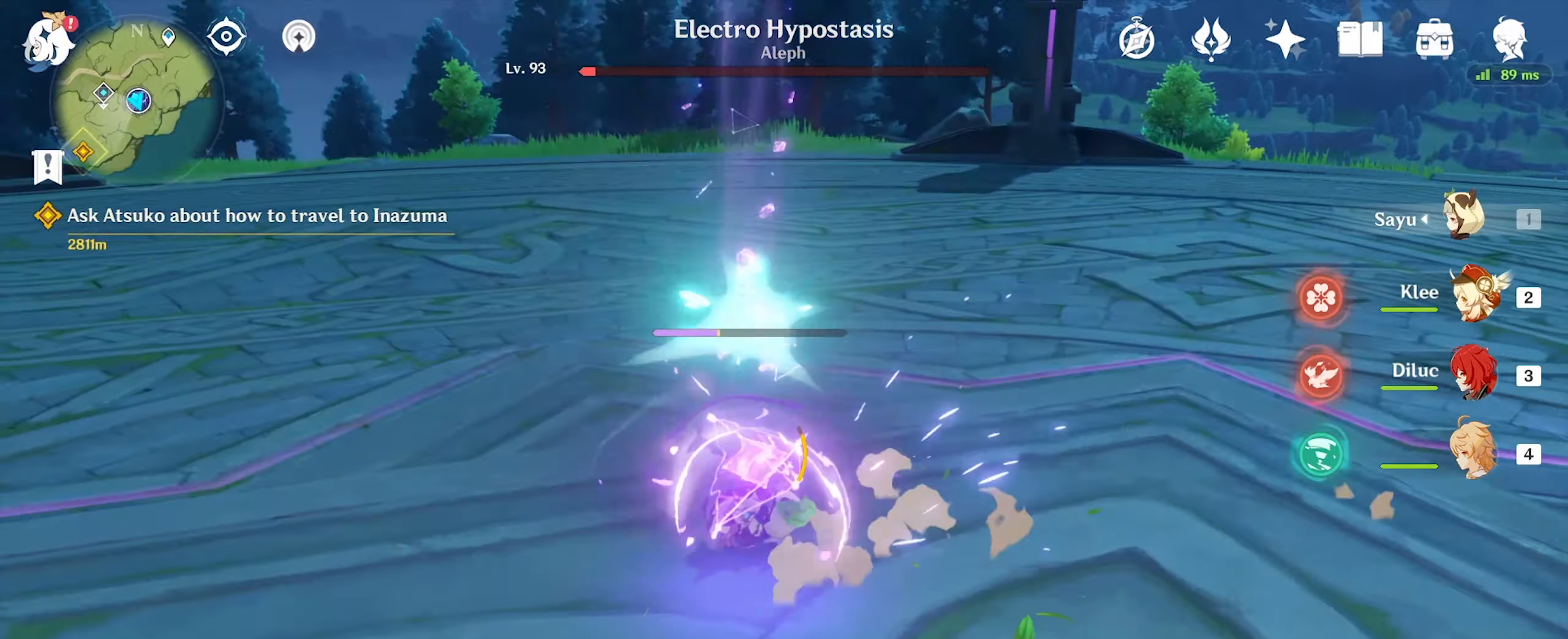
{"keys": ["a", "e", "w"], "mouse": [], "events": [[100, "a", "up"], [100, "d", "down"], [234, "s", "up"], [367, "w", "down"], [434, "d", "up"], [500, "a", "down"]]}
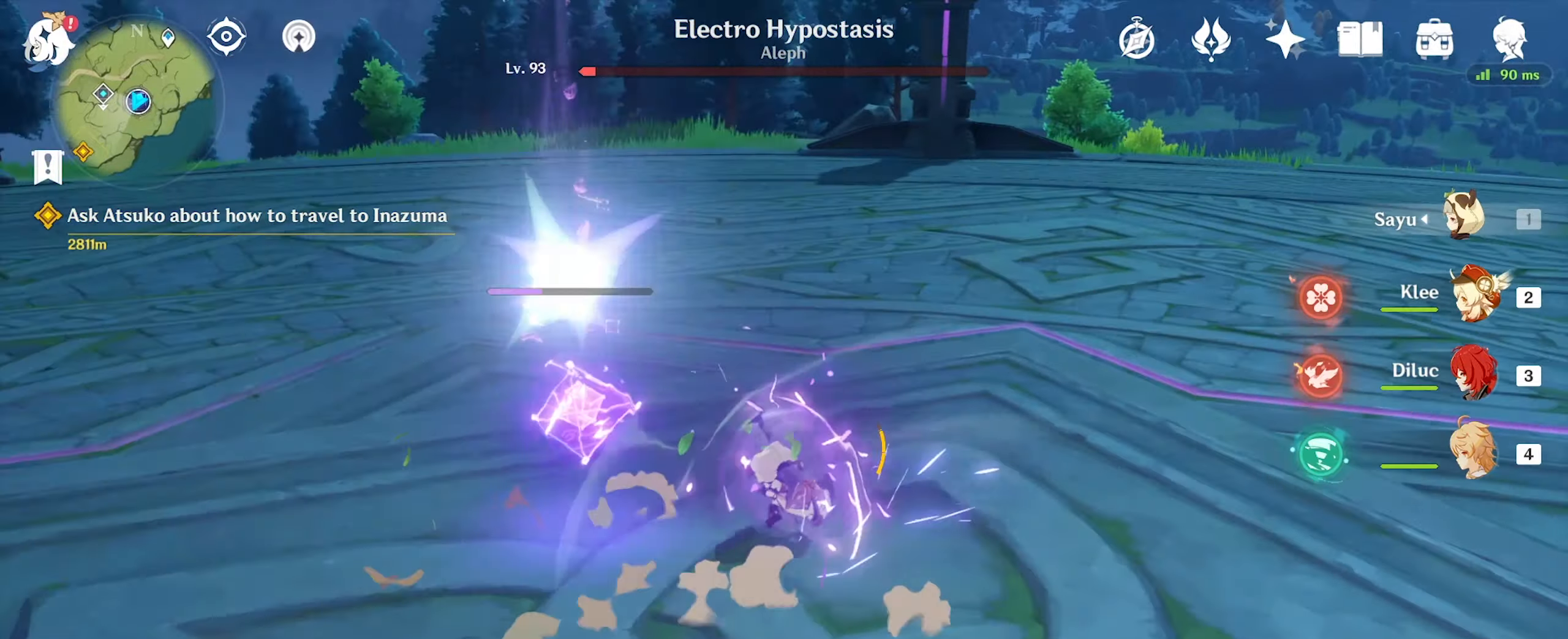
{"keys": ["d", "e"], "mouse": [], "events": [[134, "w", "up"], [200, "s", "down"], [300, "d", "down"], [367, "a", "up"], [434, "s", "up"]]}